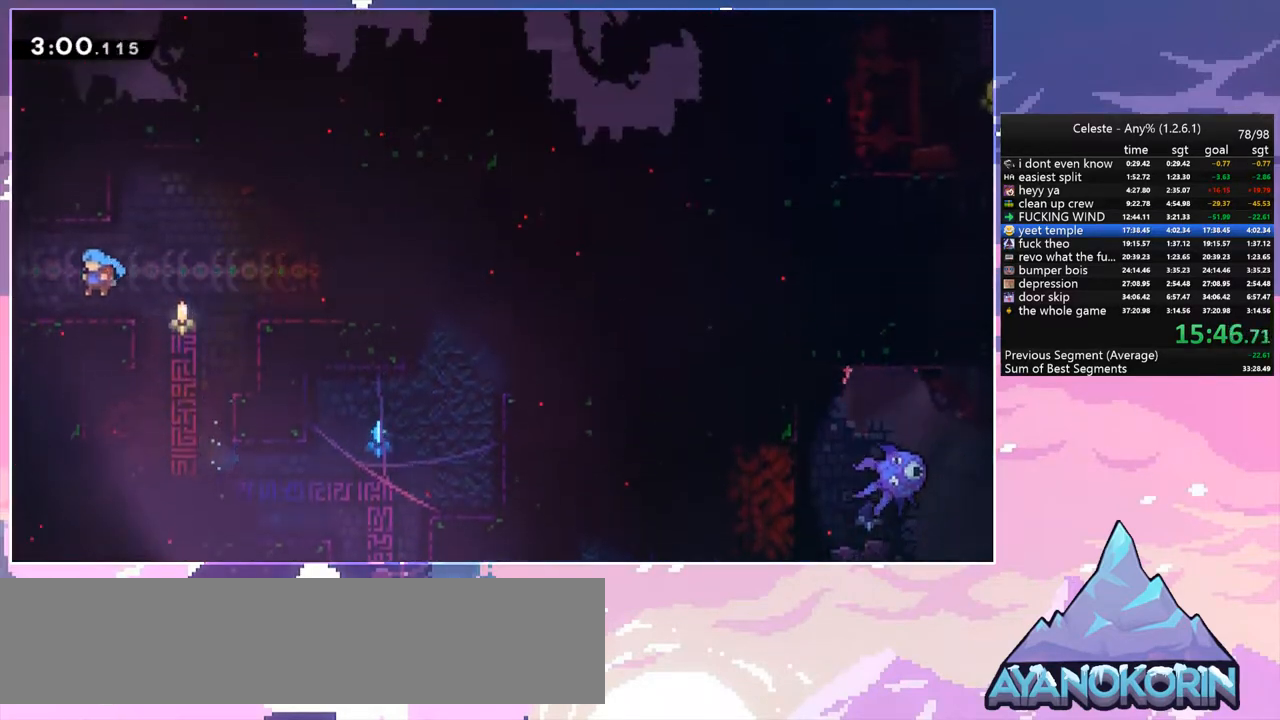
Gameplay with keyboard; each line is a JSON object with the keys held at the frame after it. "events" lists presses ("down") and releases ("up") of "dash", "down", "grab", "jump", "left", "menu", "right", "skip", "space" and "up" between this image and that frame as [ms after this image, input, new state], when the widget could be followed in between. No other keys are recorded. Mouse input is not recorded. Key names are as the overlay labels them; some are game actions (e.g. jump) rather than physical keys.
{"keys": ["left"], "events": [[150, "dash", "down"], [283, "dash", "up"], [283, "down", "up"]]}
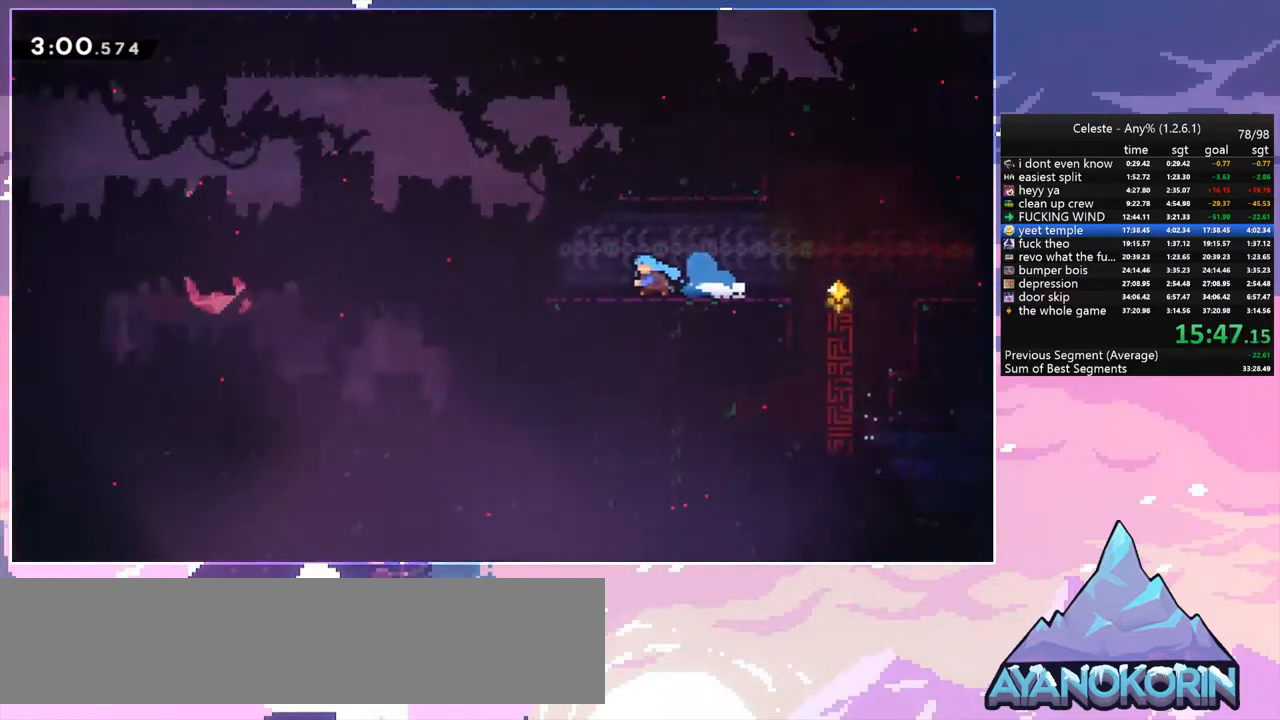
{"keys": ["left", "space"], "events": [[500, "space", "down"]]}
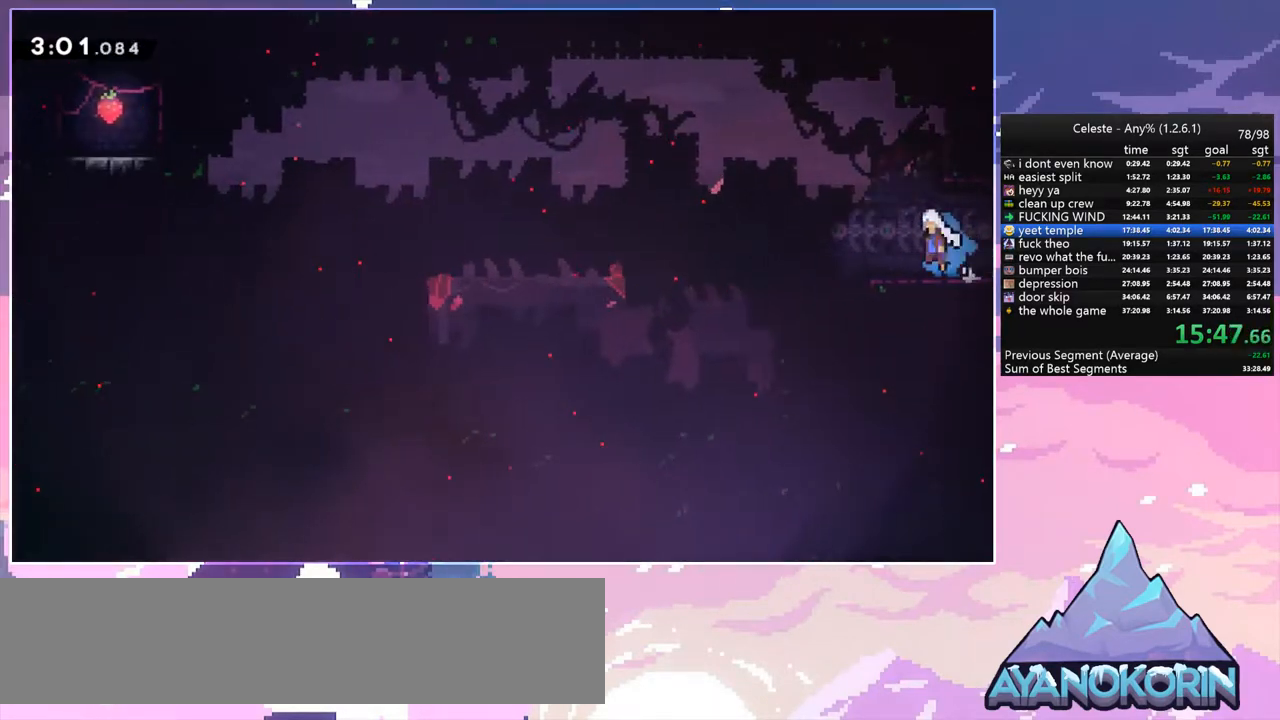
{"keys": ["left"], "events": [[183, "dash", "down"], [183, "down", "down"], [183, "space", "up"], [367, "dash", "up"], [467, "down", "up"]]}
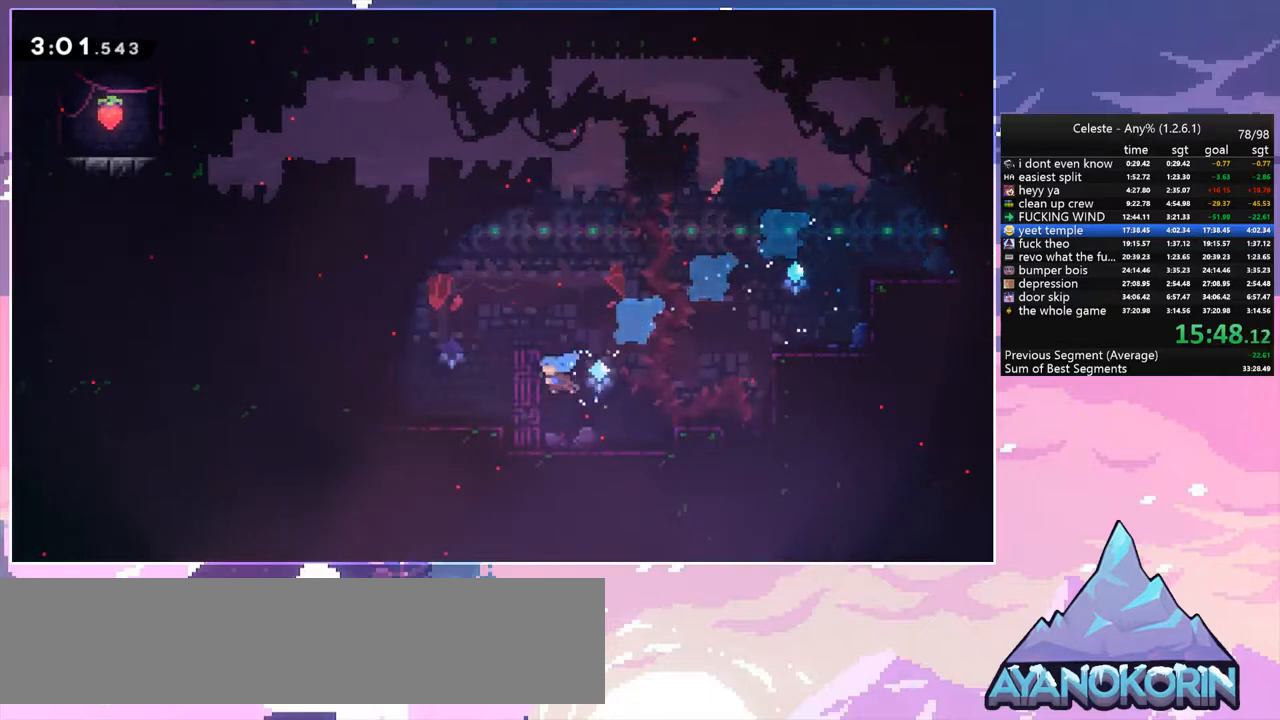
{"keys": ["dash", "left", "space"], "events": [[150, "space", "down"], [483, "dash", "down"]]}
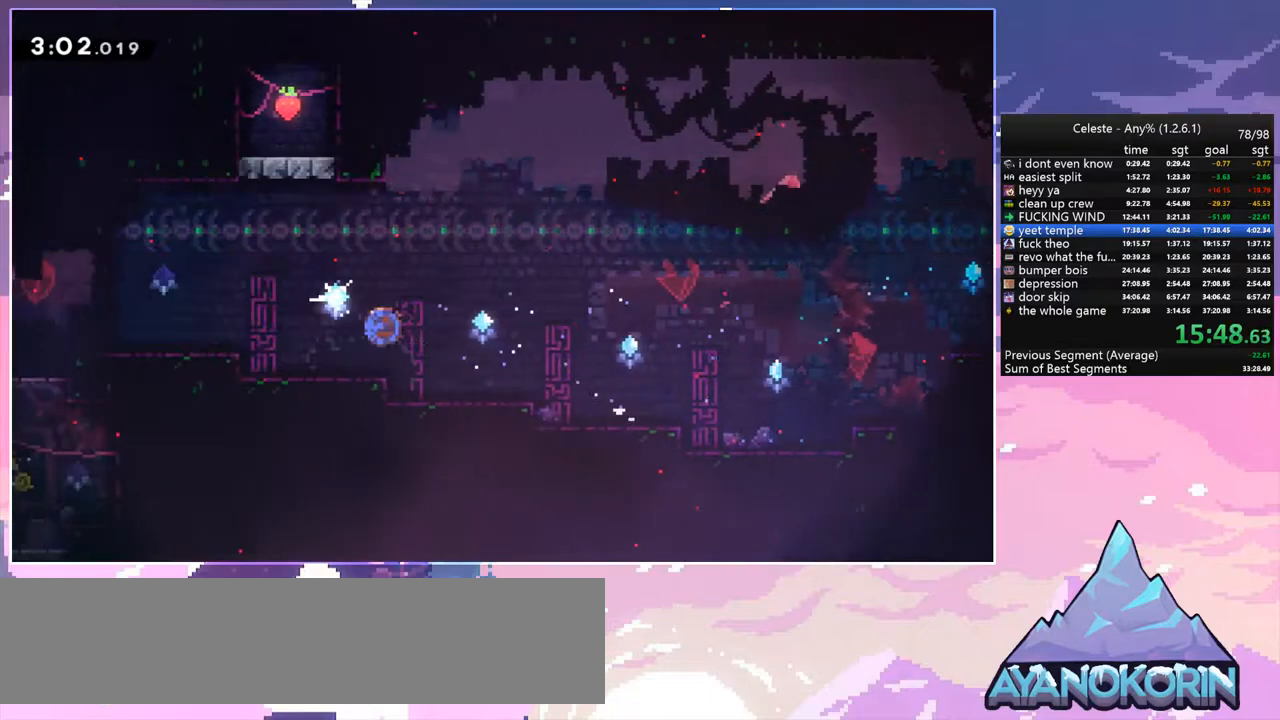
{"keys": ["dash", "down", "left"], "events": [[33, "space", "up"], [167, "dash", "up"], [300, "down", "down"], [350, "dash", "down"]]}
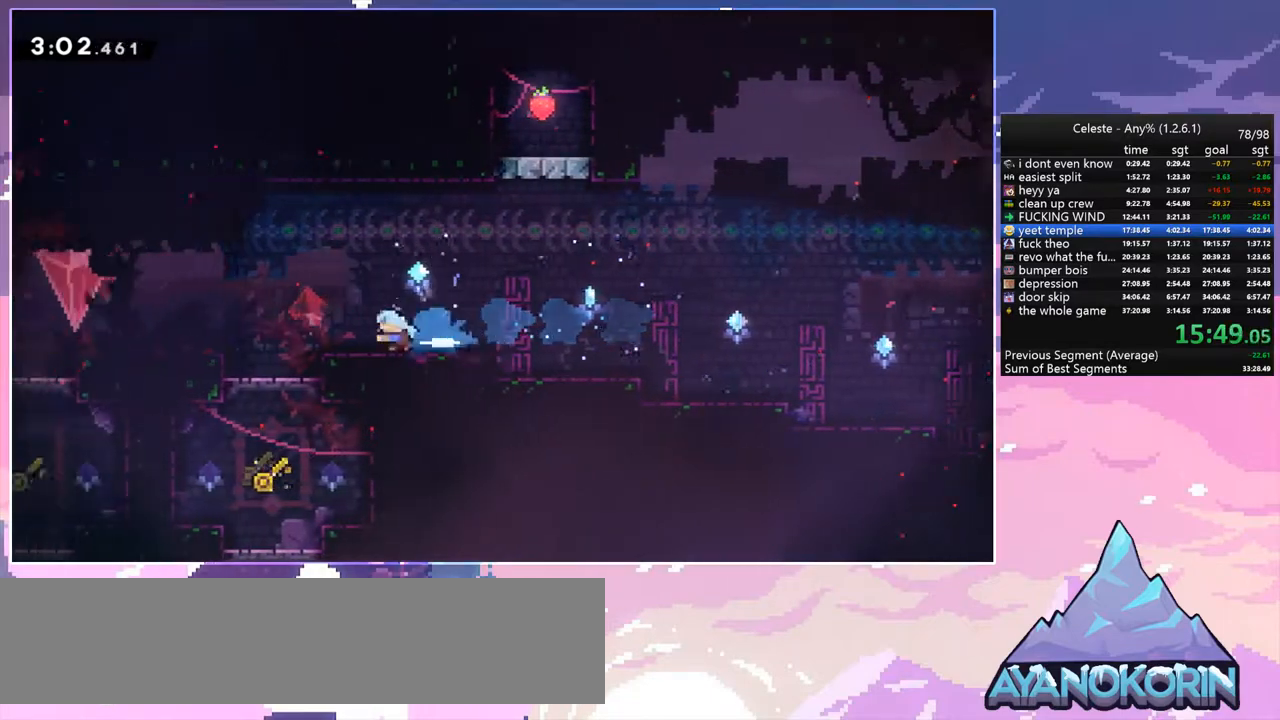
{"keys": [], "events": [[83, "space", "down"], [133, "dash", "up"], [133, "down", "up"], [317, "space", "up"], [467, "left", "up"]]}
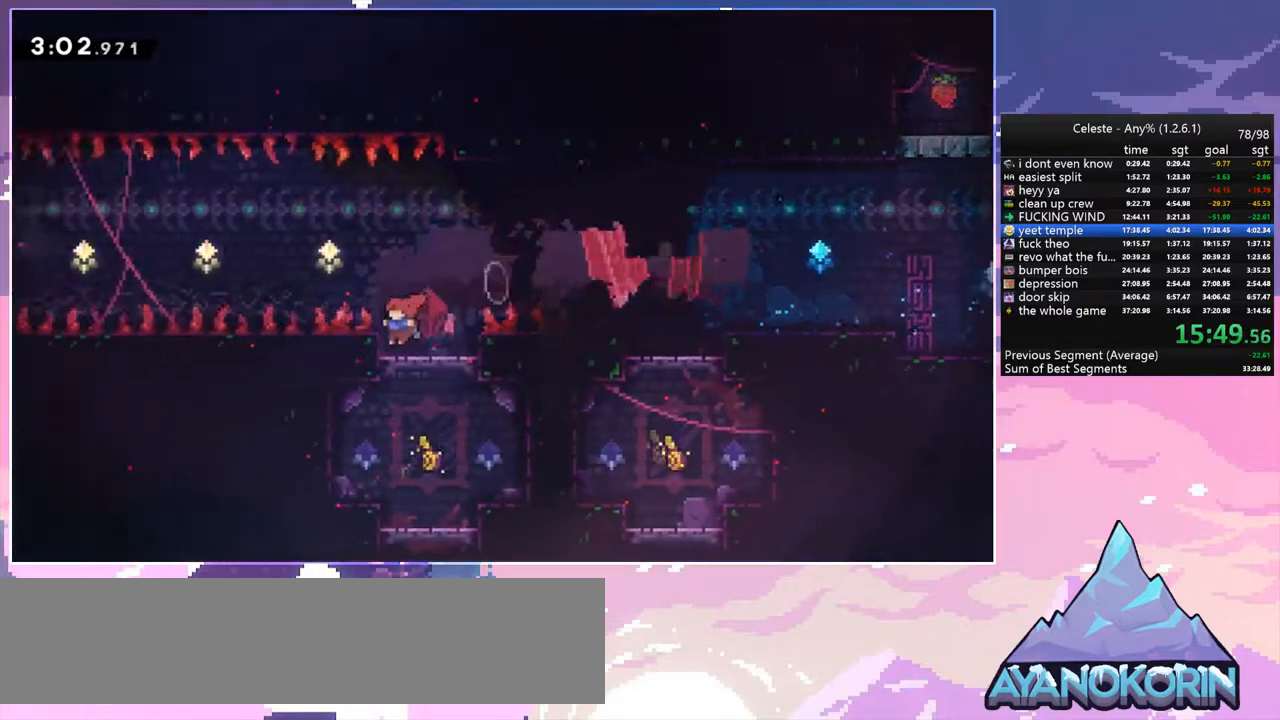
{"keys": ["left", "space"], "events": [[100, "dash", "down"], [100, "right", "down"], [250, "left", "down"], [250, "right", "up"], [333, "dash", "up"], [333, "space", "down"]]}
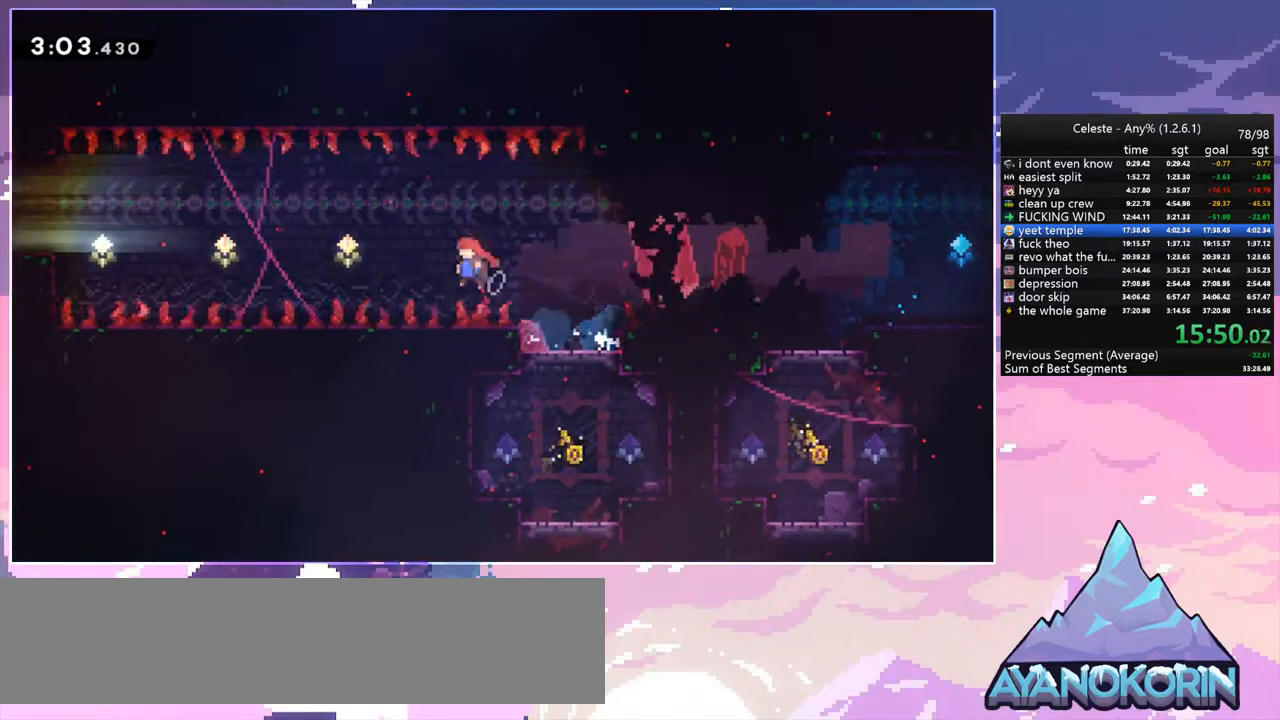
{"keys": ["dash", "grab", "left", "up"], "events": [[67, "up", "down"], [350, "dash", "down"], [400, "space", "up"], [500, "grab", "down"]]}
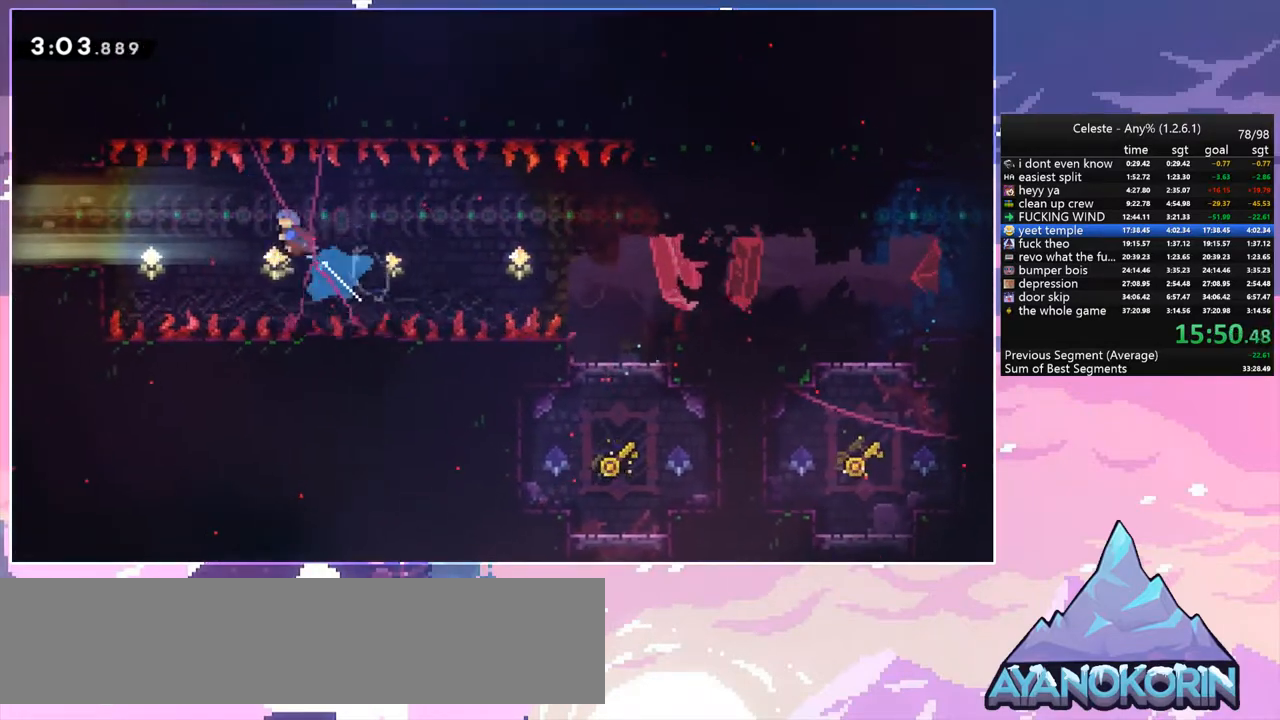
{"keys": ["grab", "left", "up"], "events": [[83, "dash", "up"]]}
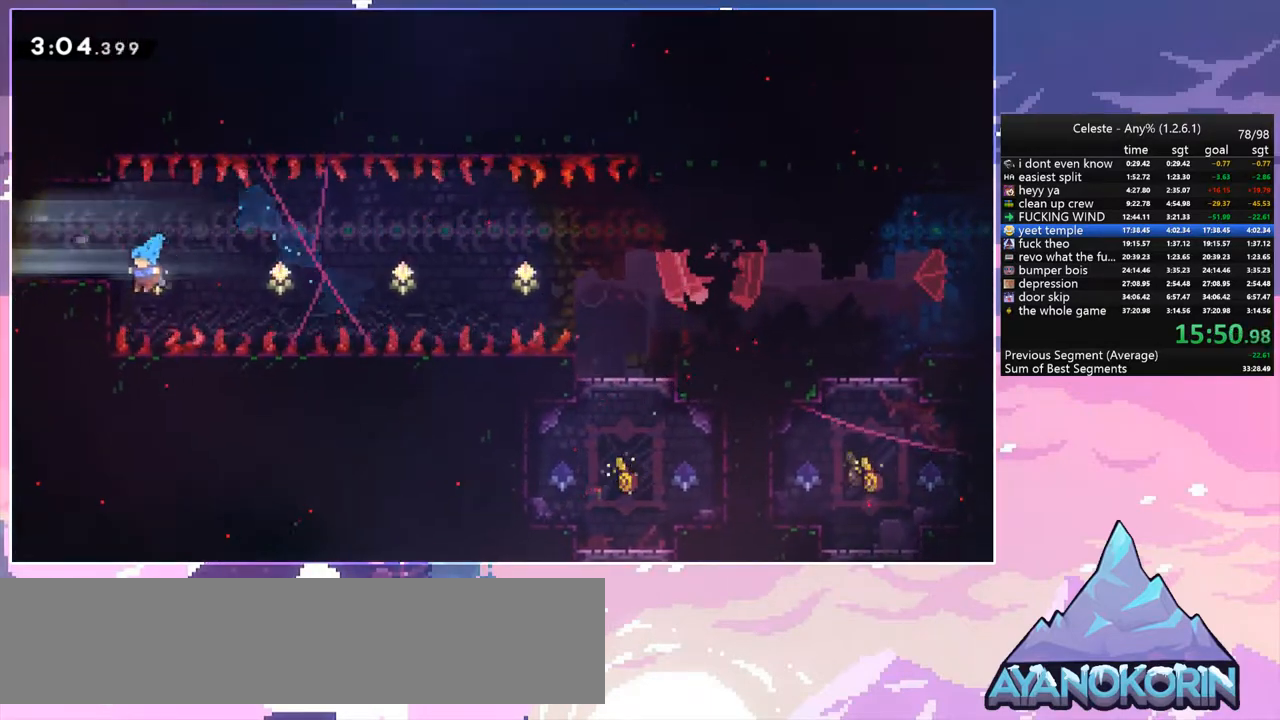
{"keys": ["dash", "left"], "events": [[100, "space", "down"], [200, "space", "up"], [250, "grab", "up"], [300, "up", "up"], [383, "dash", "down"]]}
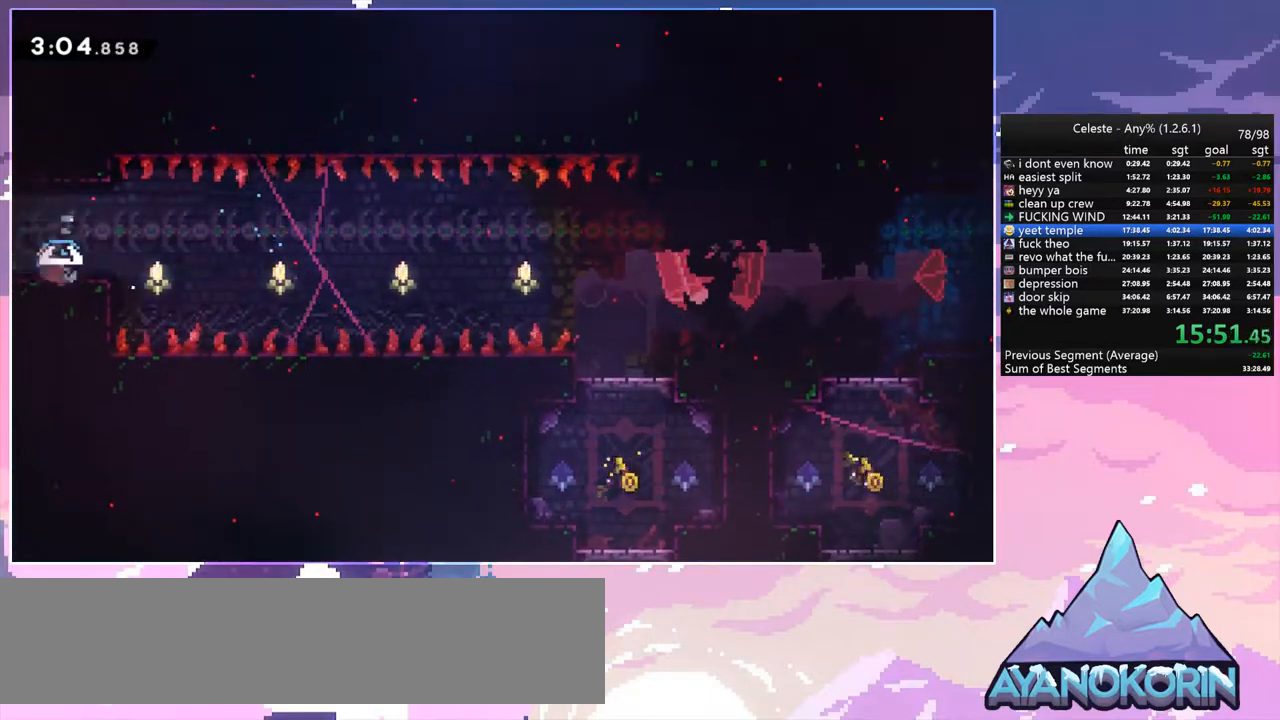
{"keys": ["down"], "events": [[33, "dash", "up"], [267, "down", "down"], [350, "left", "up"]]}
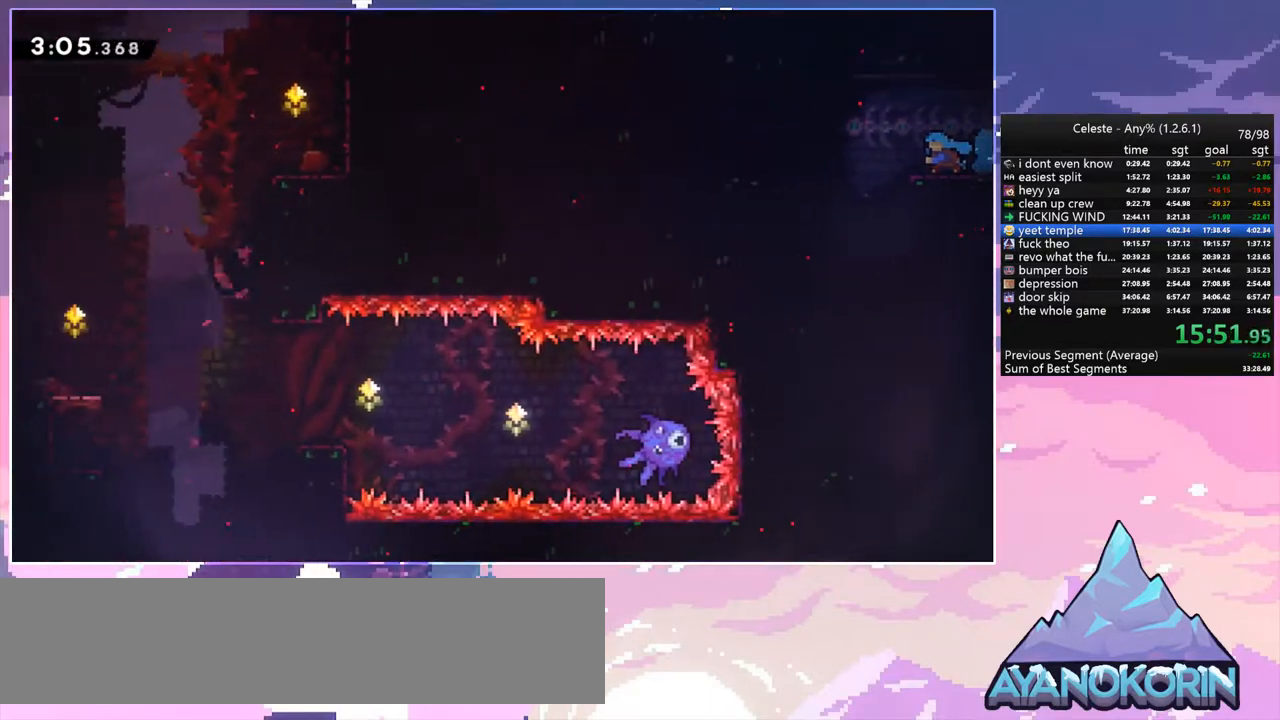
{"keys": ["down"], "events": [[317, "dash", "down"], [467, "dash", "up"]]}
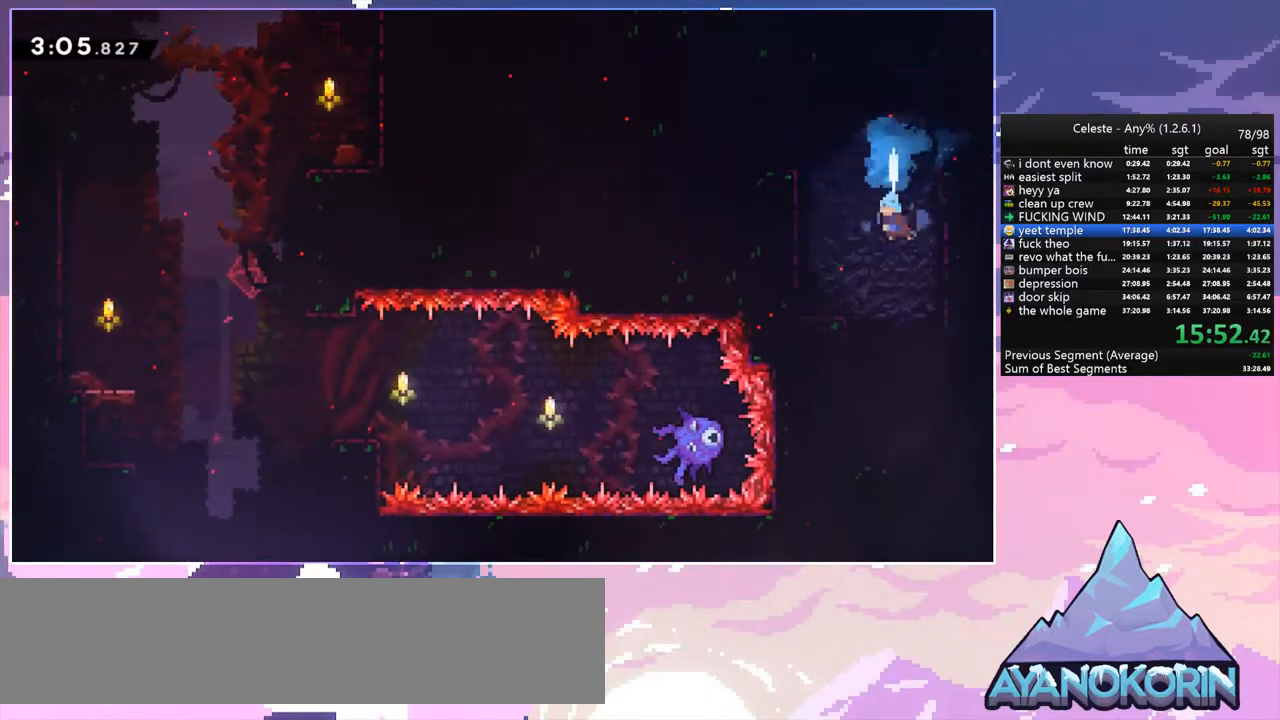
{"keys": ["down"], "events": [[50, "right", "down"], [250, "right", "up"]]}
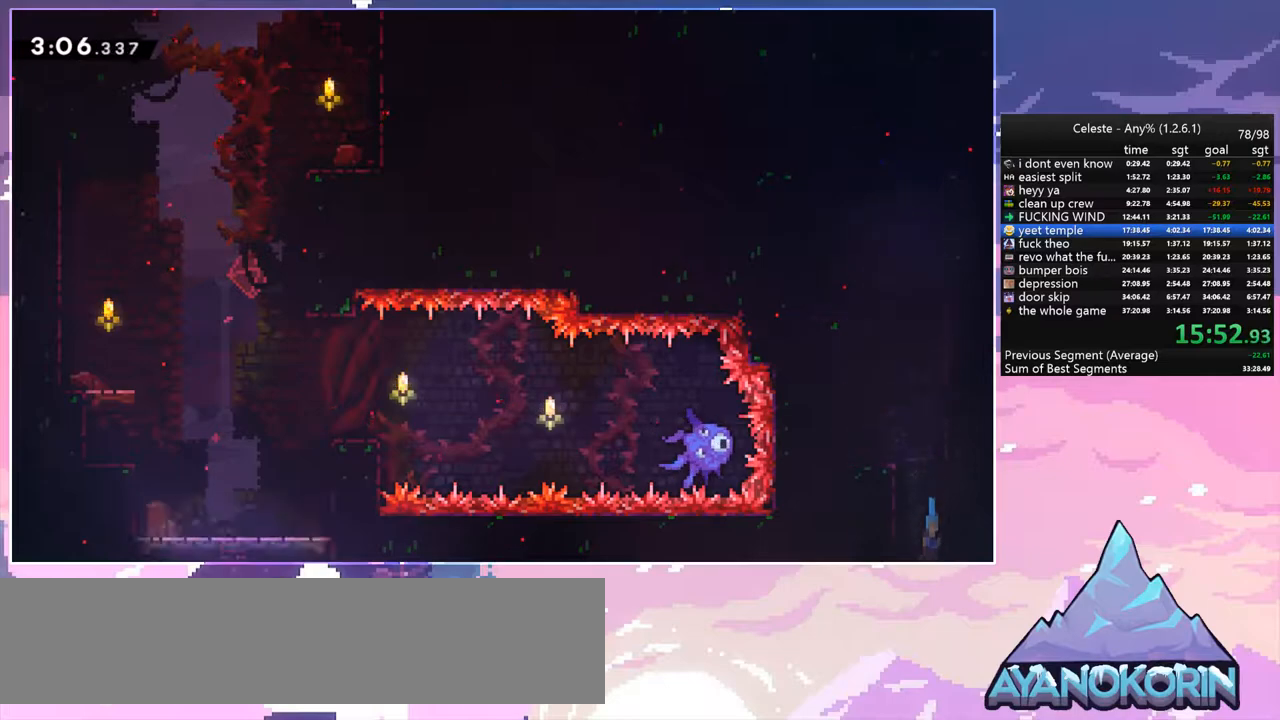
{"keys": ["down"], "events": []}
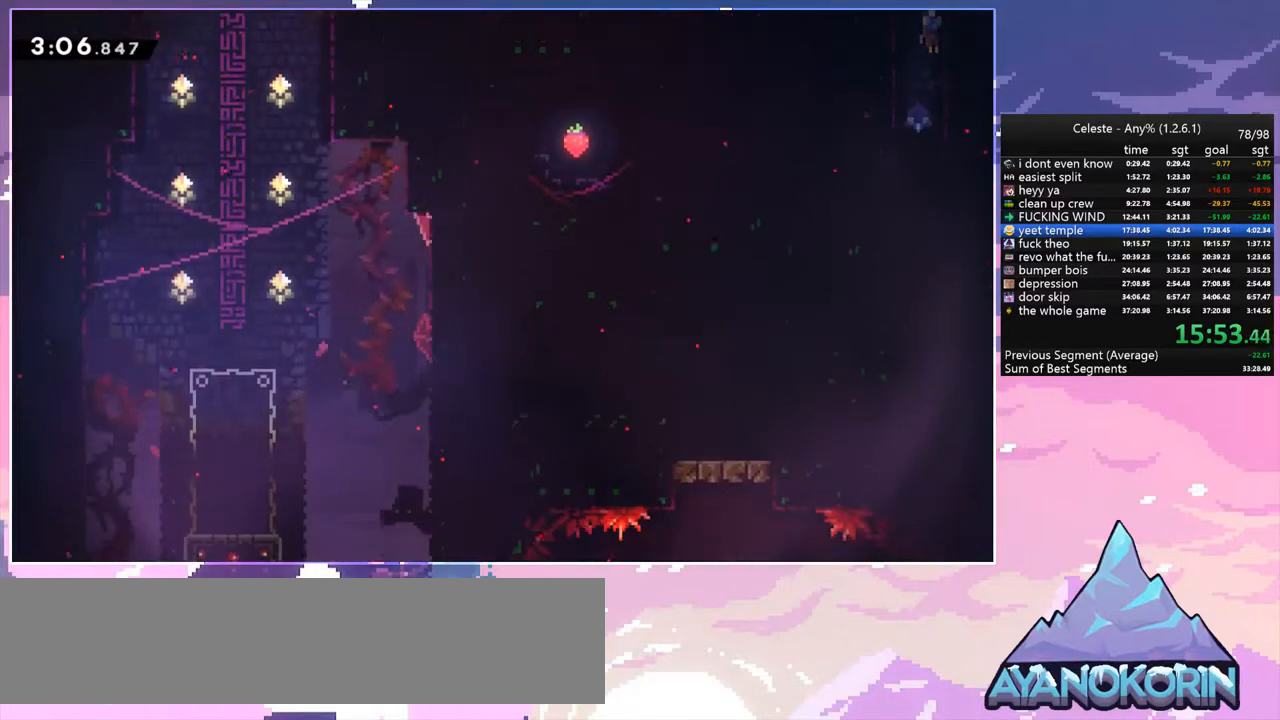
{"keys": ["down"], "events": []}
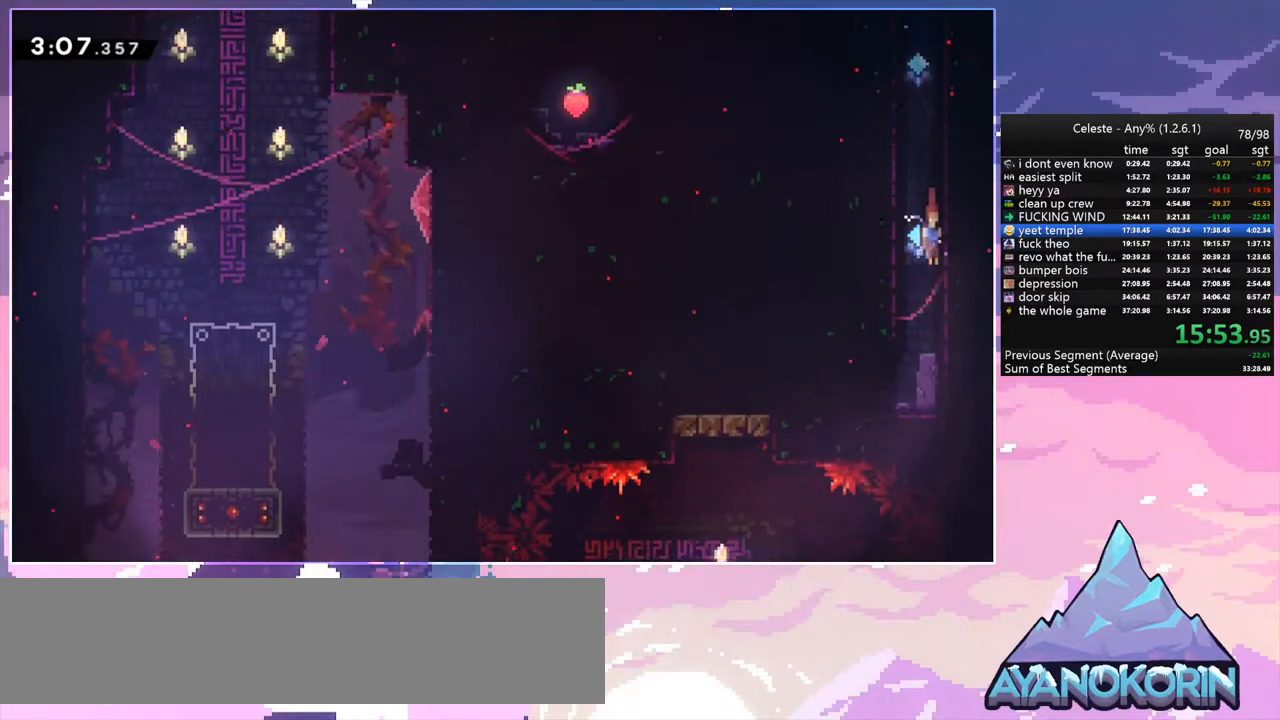
{"keys": ["left"], "events": [[100, "left", "down"], [150, "dash", "down"], [150, "down", "up"], [333, "dash", "up"]]}
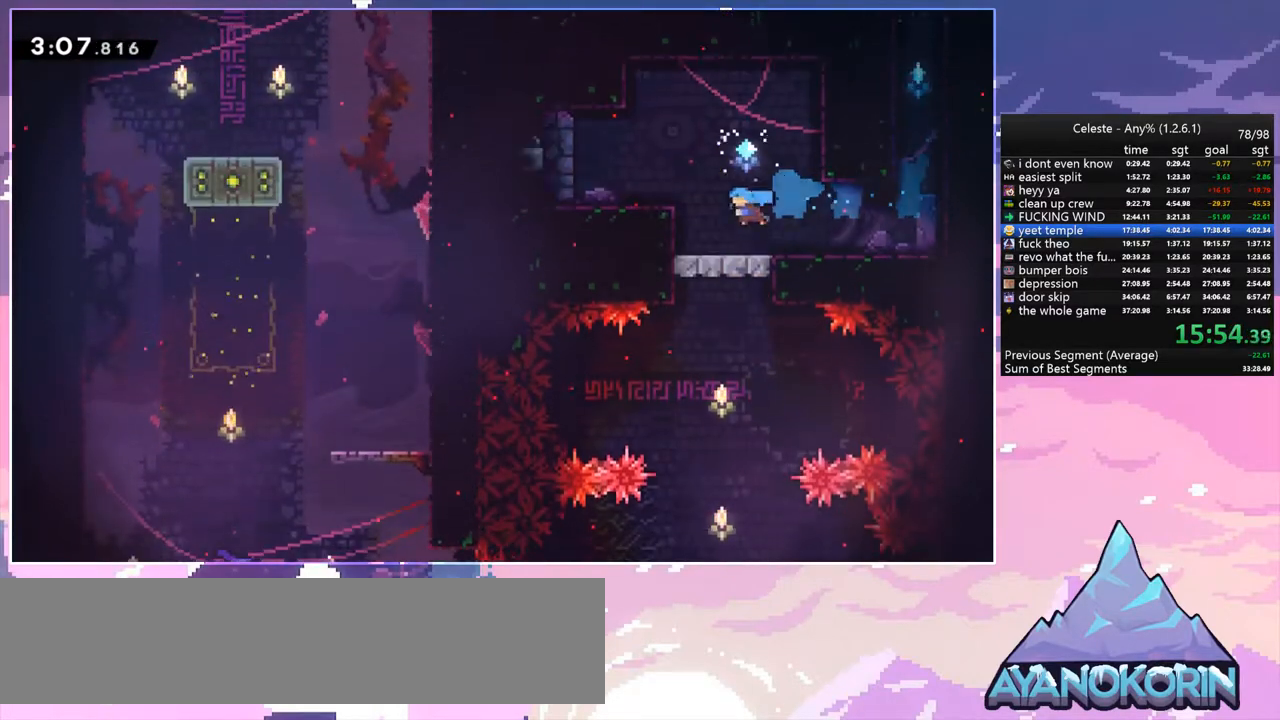
{"keys": ["down"], "events": [[67, "space", "down"], [117, "down", "down"], [167, "left", "up"], [167, "space", "up"]]}
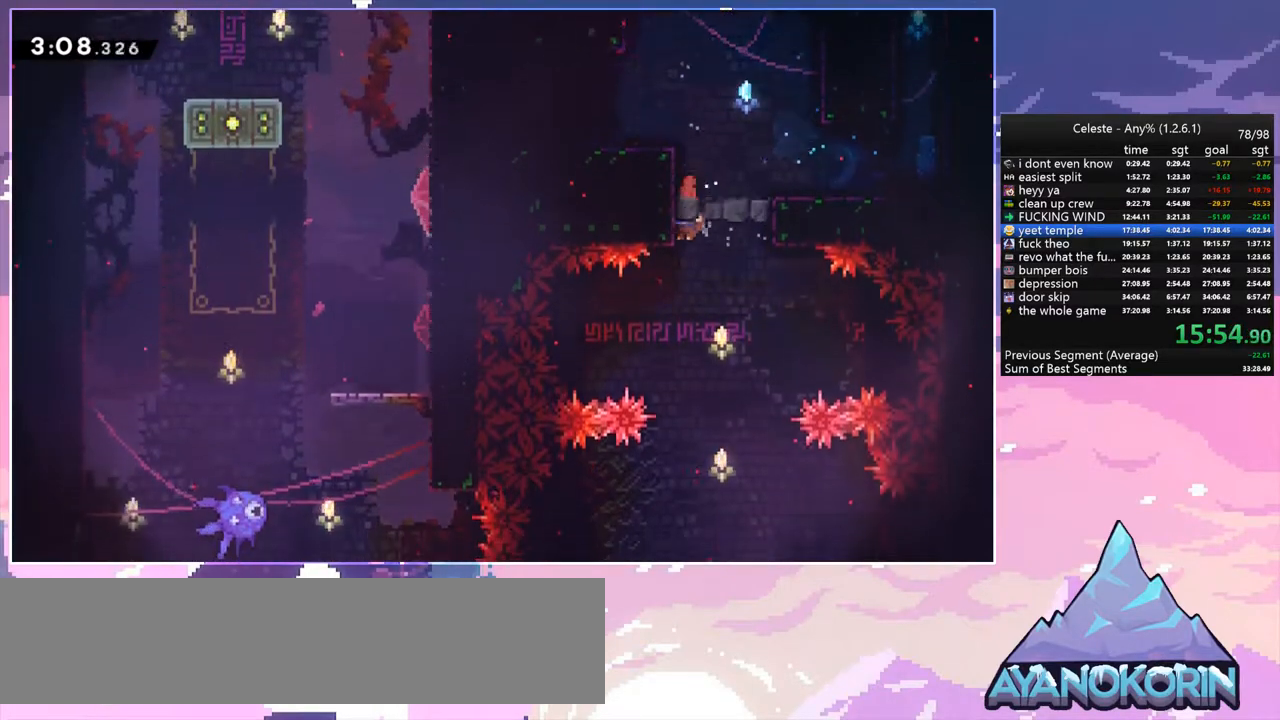
{"keys": ["down"], "events": []}
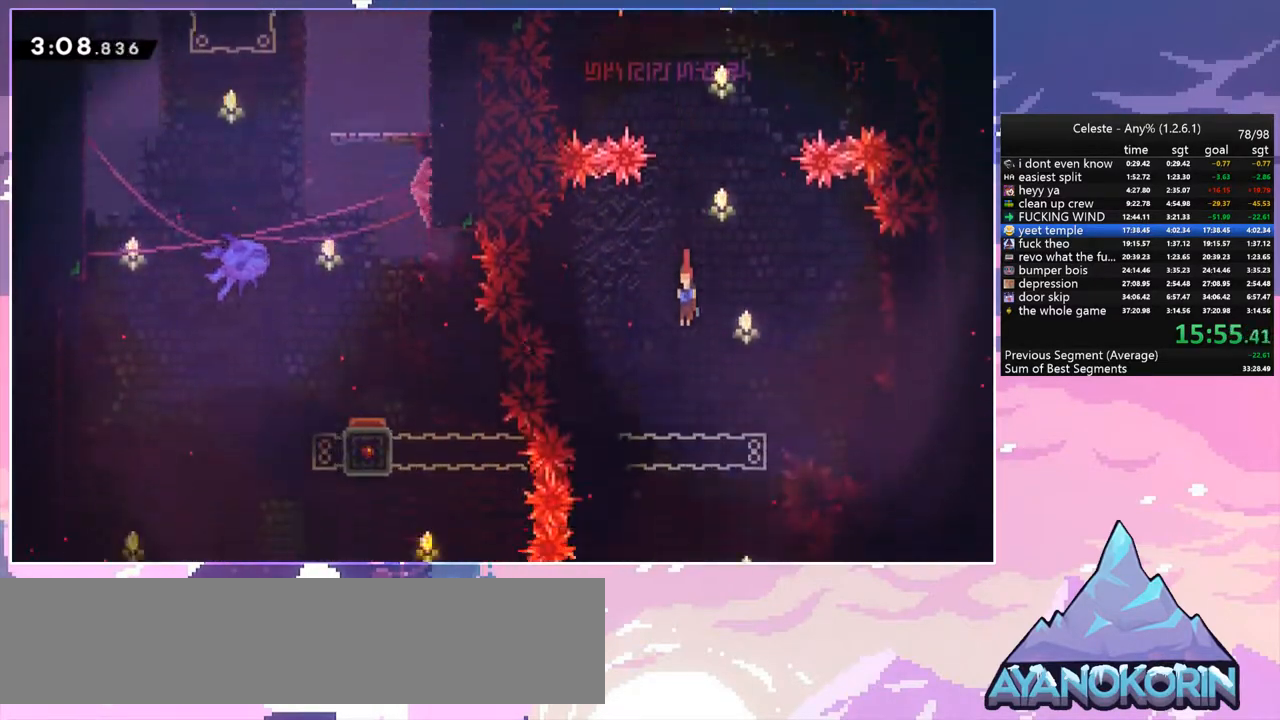
{"keys": [], "events": [[150, "down", "up"]]}
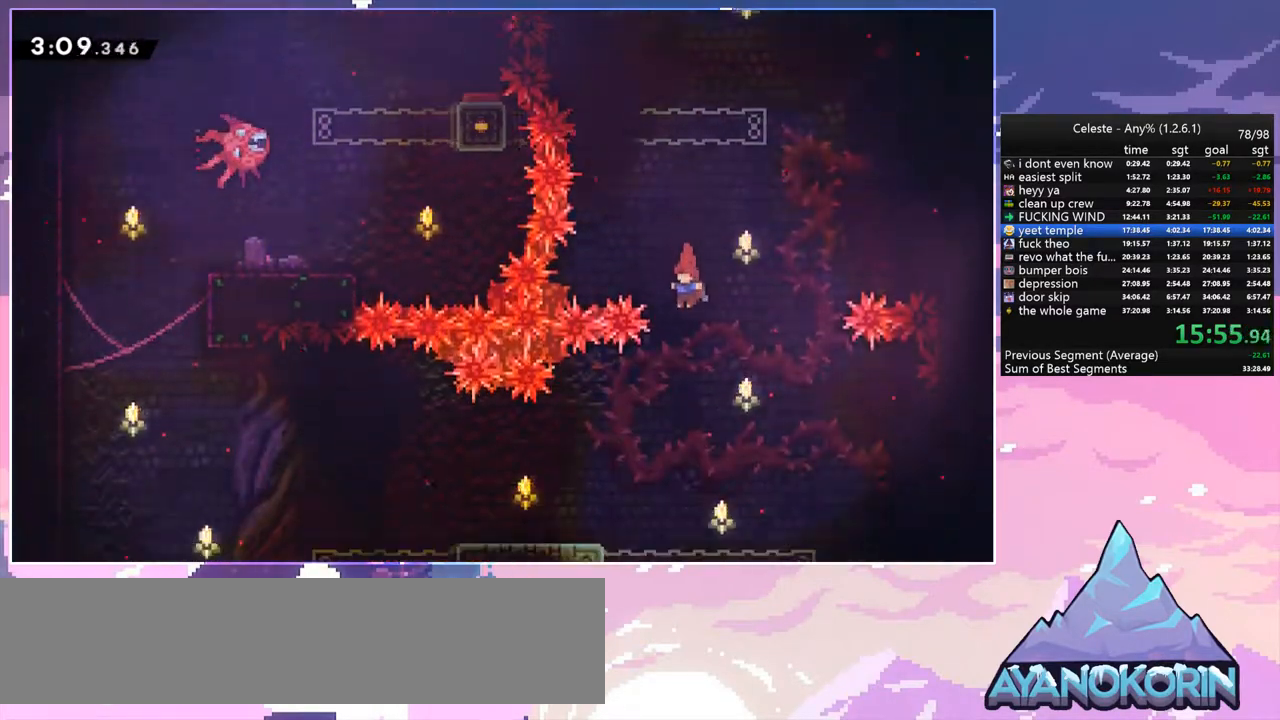
{"keys": ["dash", "down", "left"], "events": [[400, "down", "down"], [400, "left", "down"], [500, "dash", "down"]]}
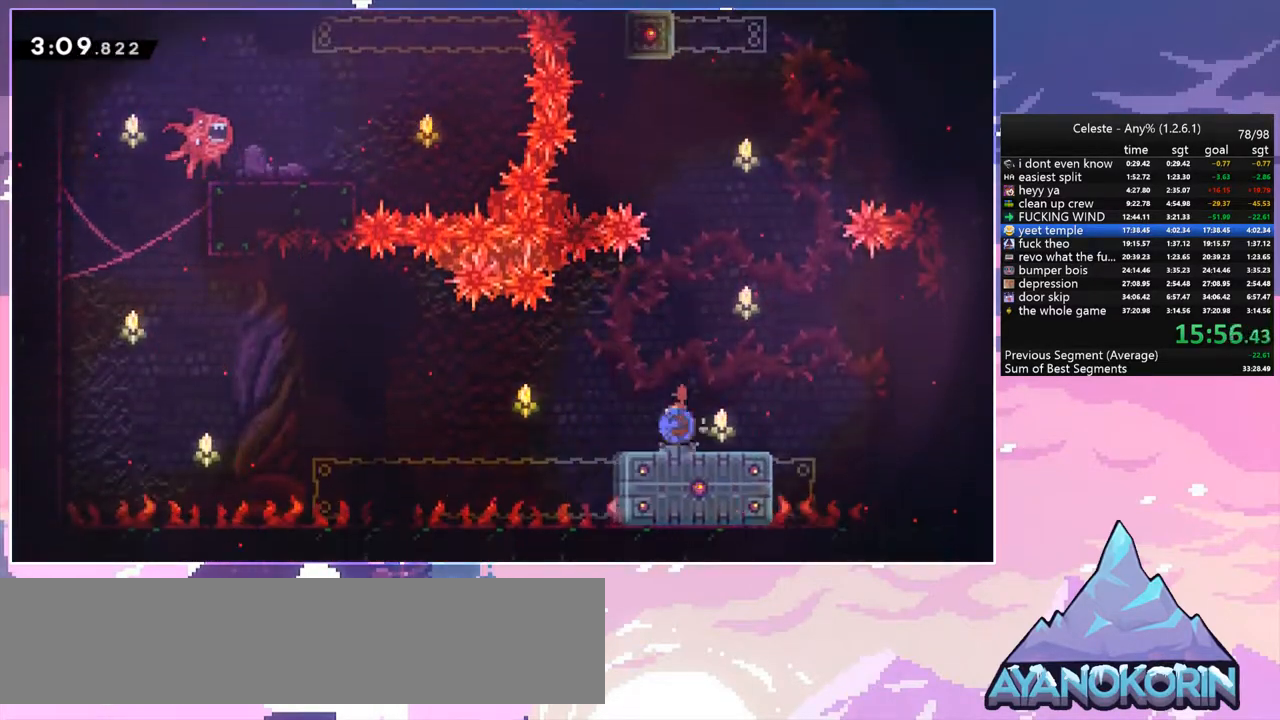
{"keys": ["grab", "up"], "events": [[183, "space", "down"], [283, "dash", "up"], [283, "down", "up"], [417, "grab", "down"], [467, "left", "up"], [467, "space", "up"], [467, "up", "down"]]}
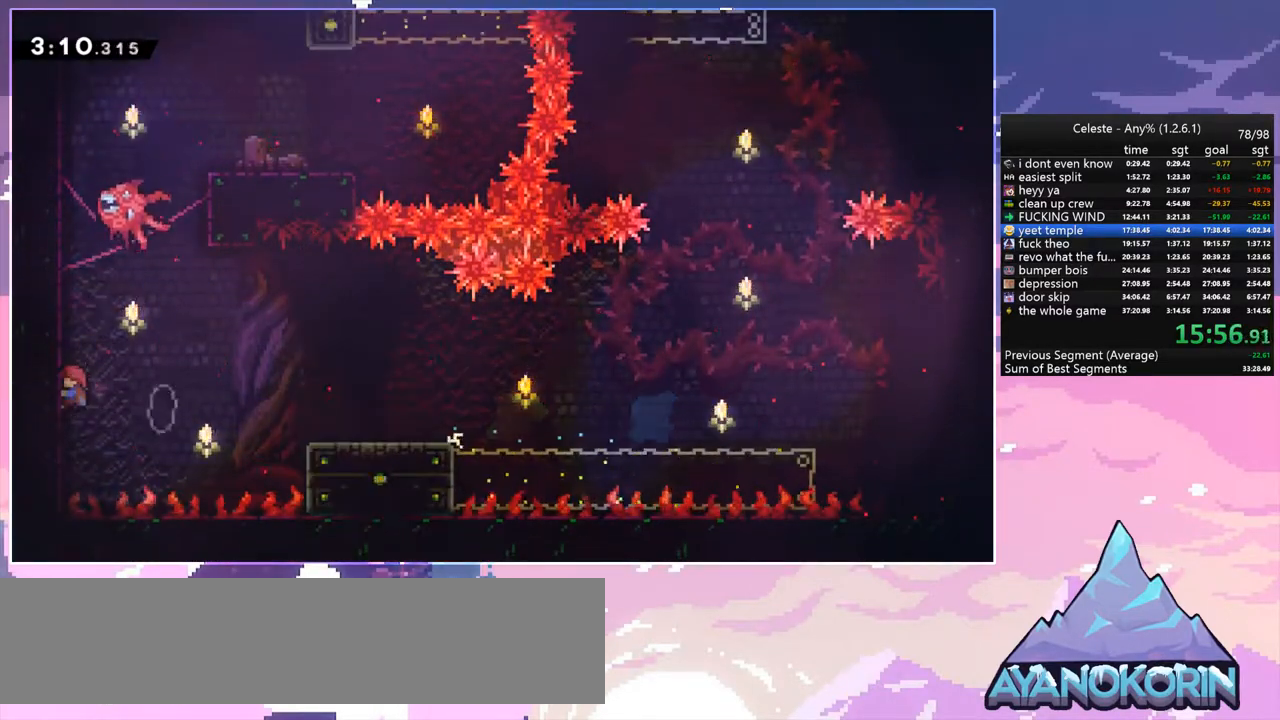
{"keys": ["space", "up"], "events": [[17, "up", "up"], [283, "up", "down"], [333, "space", "down"], [483, "grab", "up"]]}
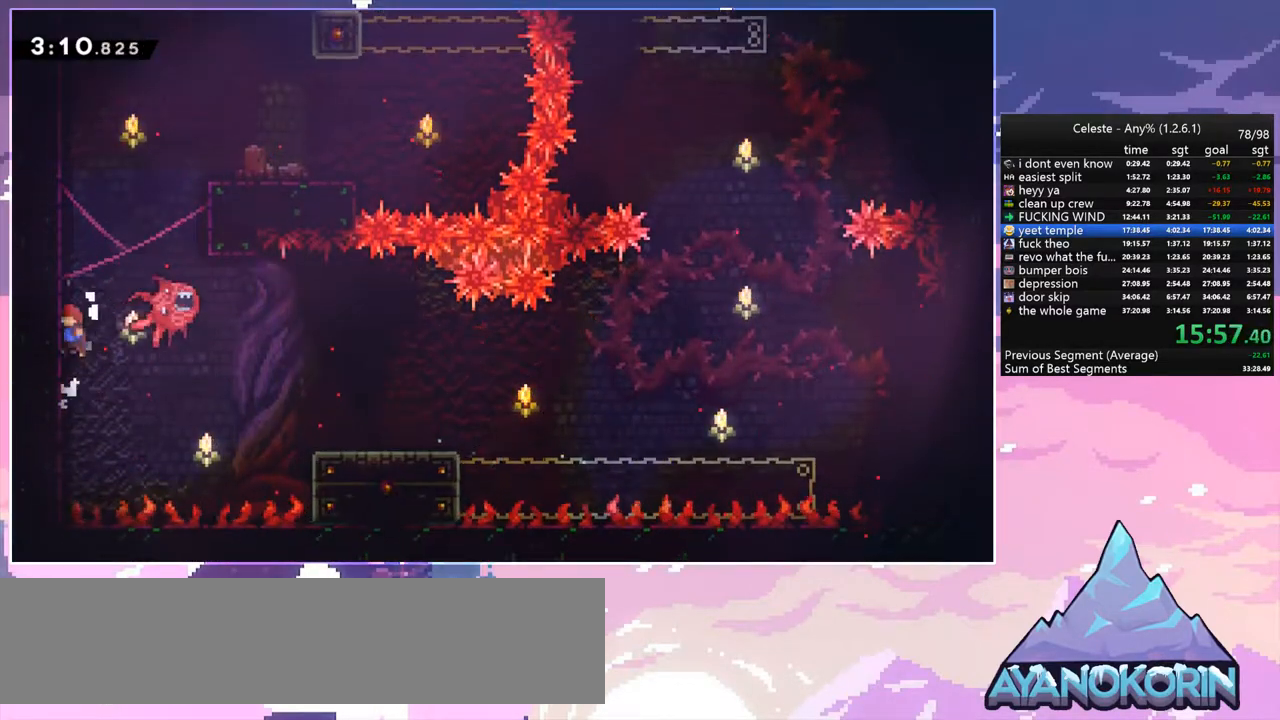
{"keys": ["right"], "events": [[67, "dash", "down"], [67, "space", "up"], [267, "space", "down"], [300, "right", "down"], [350, "dash", "up"], [400, "up", "up"], [450, "space", "up"]]}
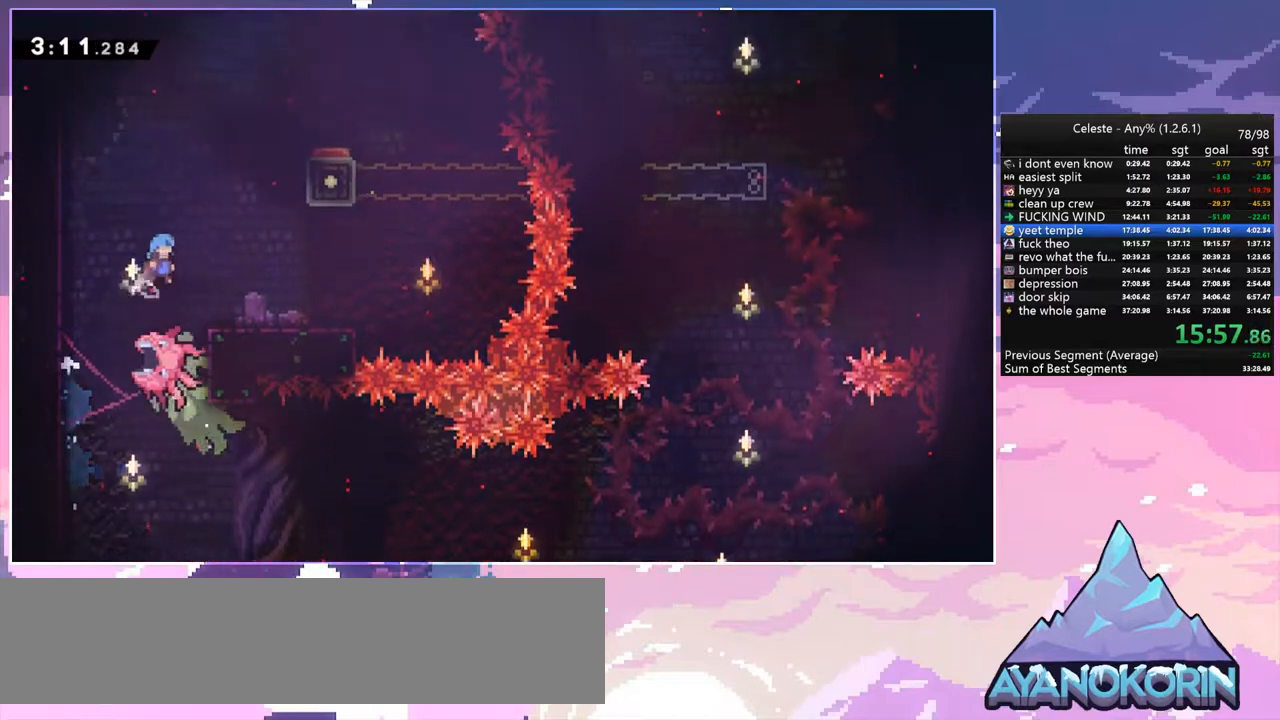
{"keys": ["space", "up"], "events": [[417, "up", "down"], [467, "right", "up"], [467, "space", "down"]]}
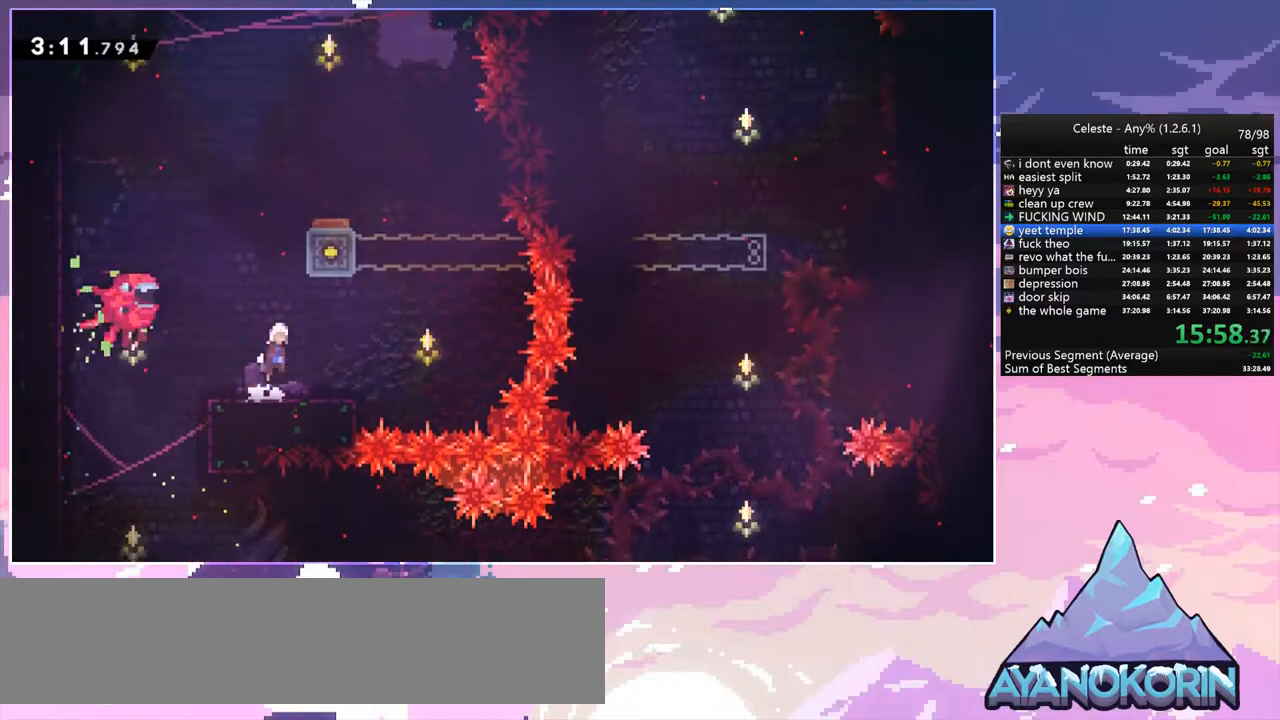
{"keys": ["right"], "events": [[100, "dash", "down"], [200, "space", "up"], [283, "dash", "up"], [383, "right", "down"], [433, "up", "up"]]}
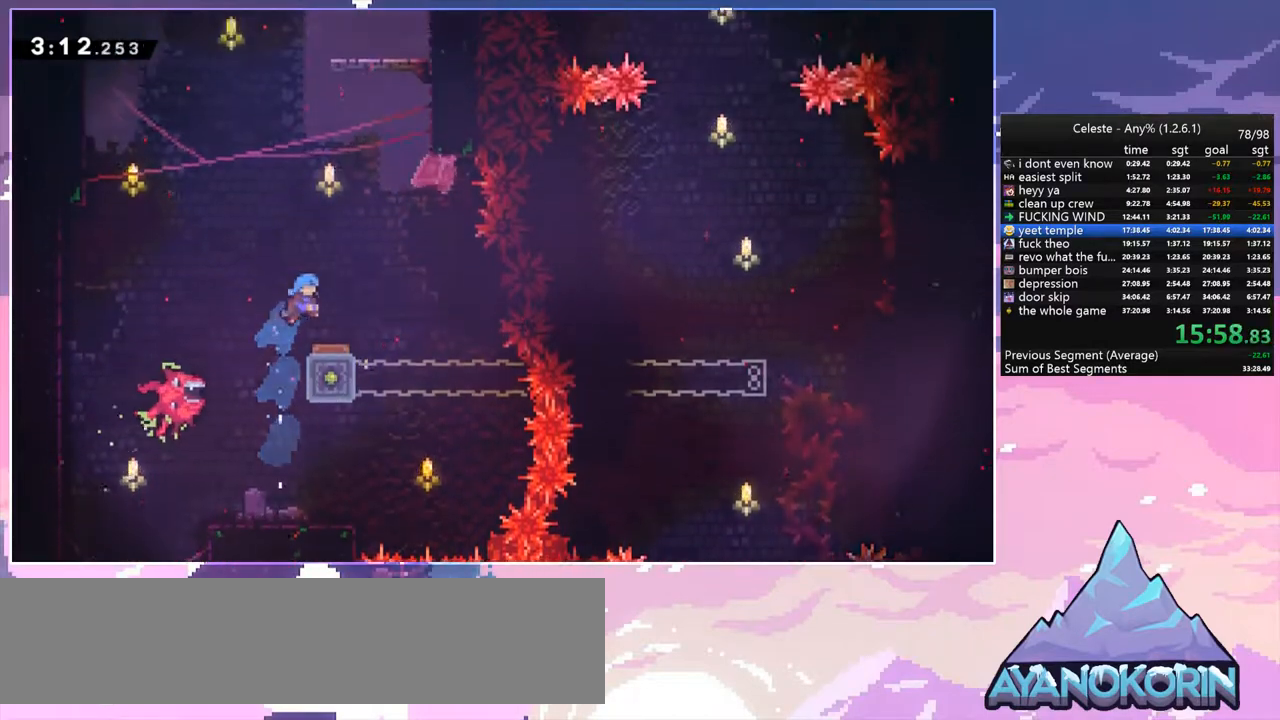
{"keys": ["up"], "events": [[450, "up", "down"], [500, "right", "up"]]}
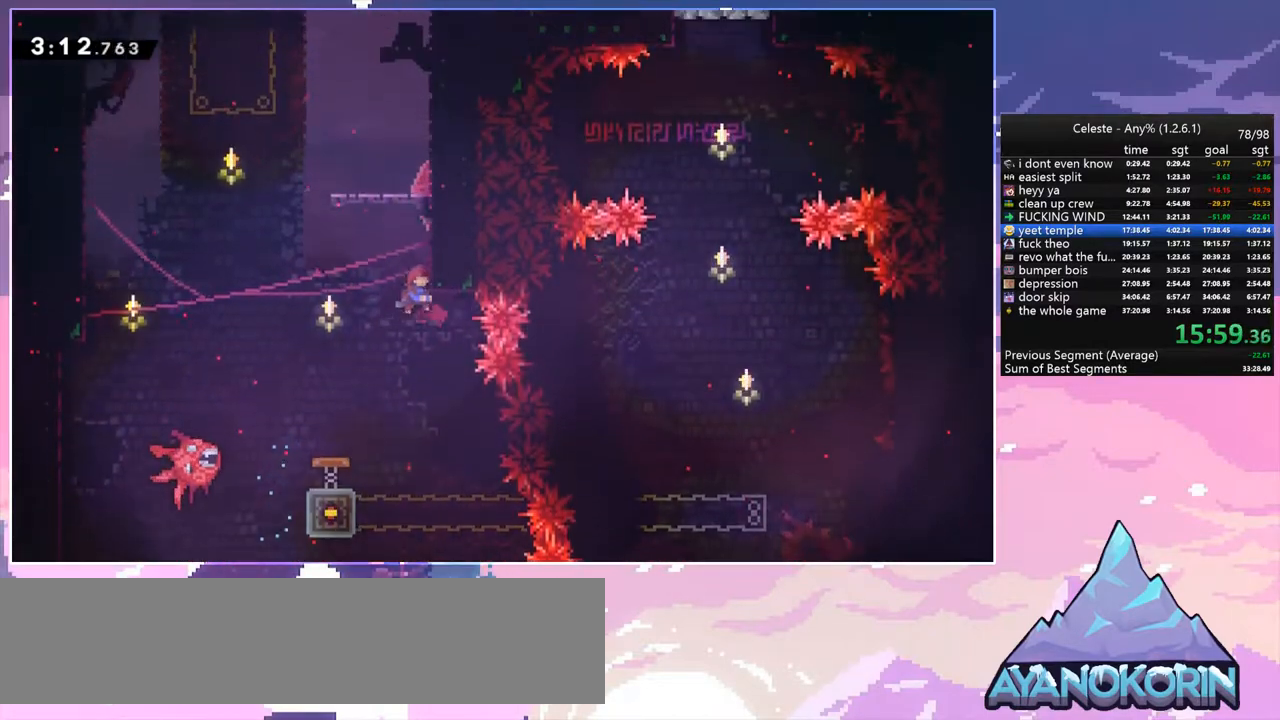
{"keys": ["right", "space"], "events": [[50, "dash", "down"], [283, "space", "down"], [317, "right", "down"], [367, "dash", "up"], [417, "up", "up"]]}
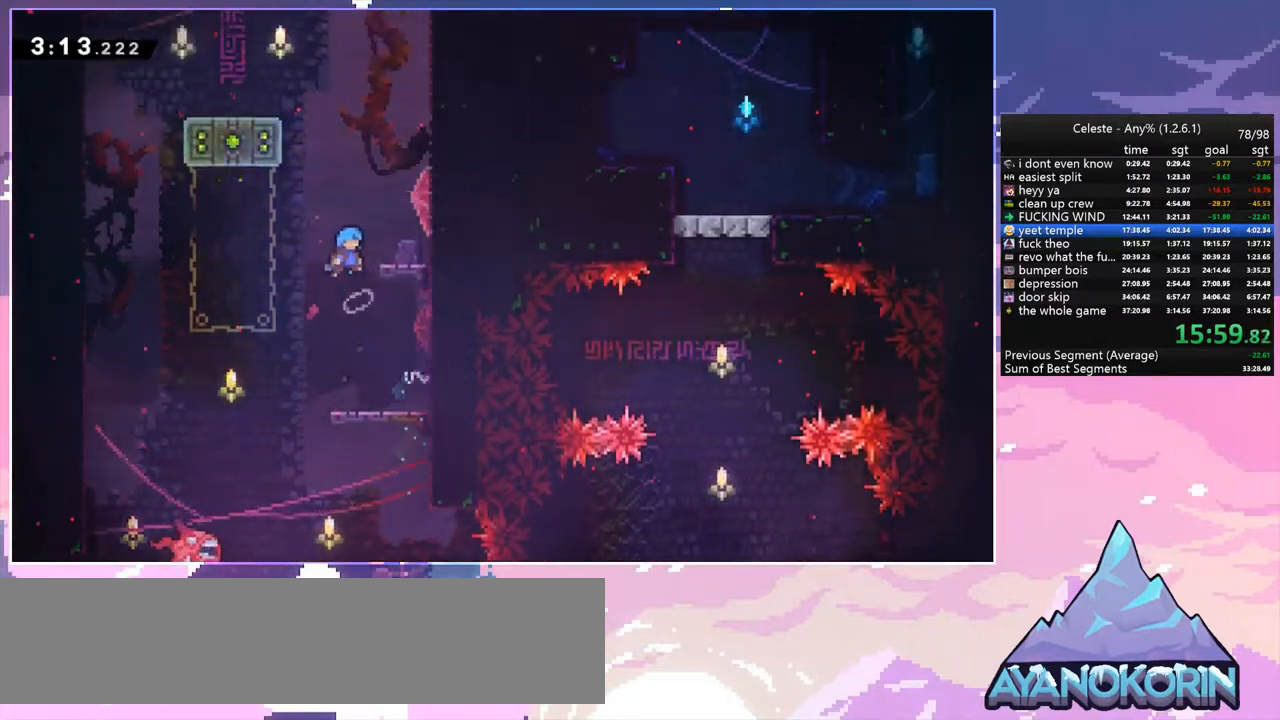
{"keys": ["left", "space", "up"], "events": [[100, "space", "up"], [300, "right", "up"], [383, "left", "down"], [383, "space", "down"], [483, "up", "down"]]}
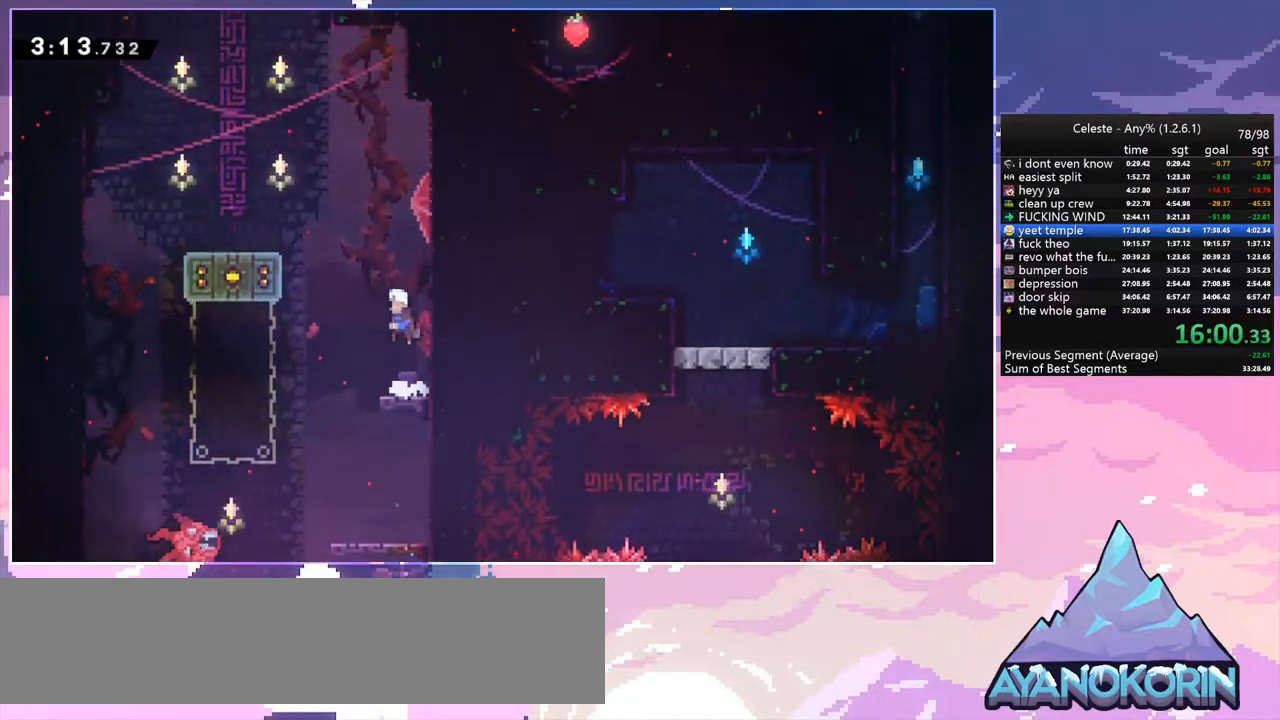
{"keys": [], "events": [[67, "dash", "down"], [117, "space", "up"], [217, "dash", "up"], [267, "up", "up"], [400, "left", "up"]]}
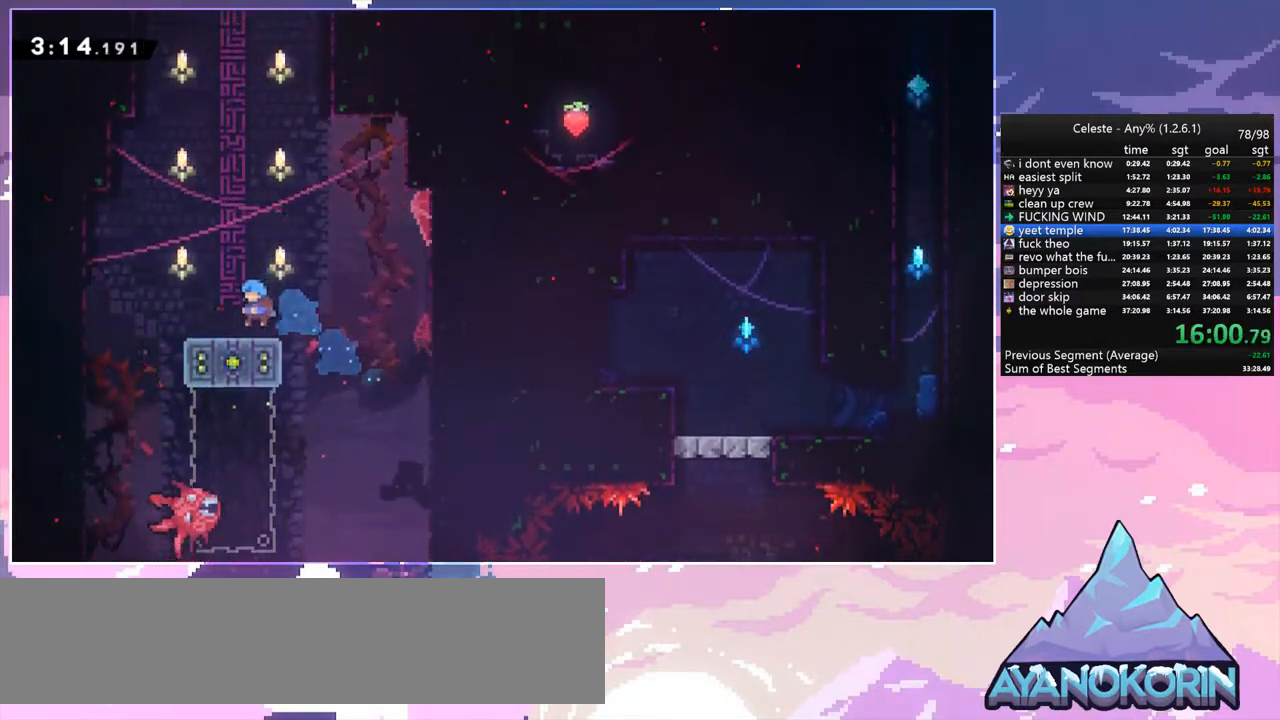
{"keys": ["dash", "up"], "events": [[83, "right", "down"], [83, "space", "down"], [283, "up", "down"], [317, "right", "up"], [317, "space", "up"], [367, "dash", "down"]]}
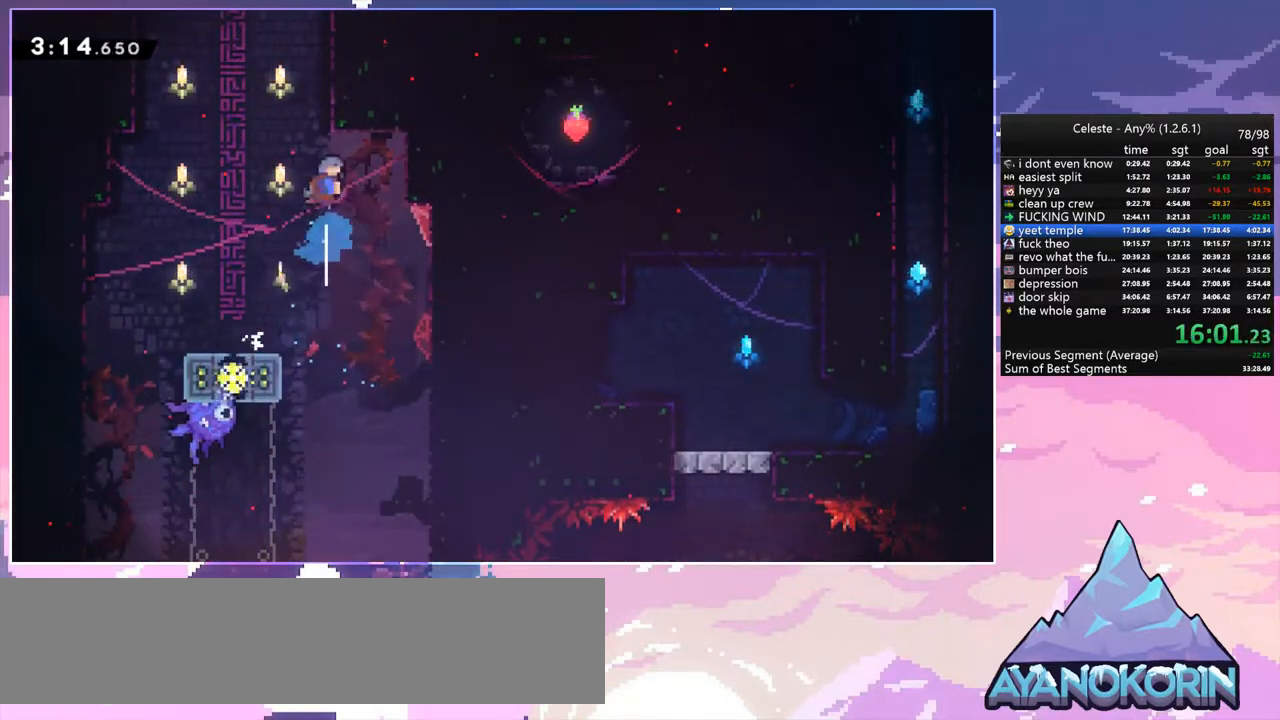
{"keys": ["space"], "events": [[150, "dash", "up"], [150, "space", "down"], [300, "up", "up"]]}